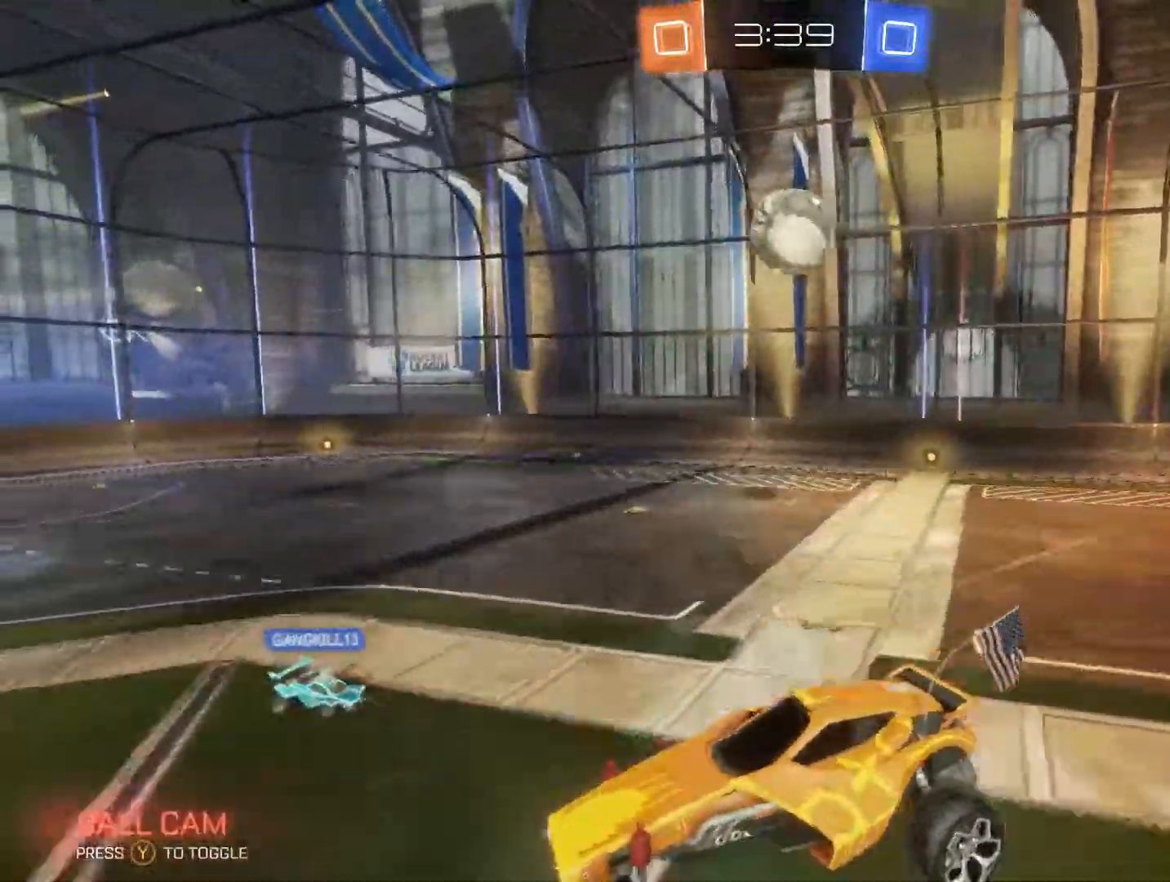
Gameplay with a controller (Xbox layout); each line is a JSON object with the inputs held at the frame after it. "events" lists button and stick changes between this image and that frame as [ms after this image, input, new state], when the widget could be followed in between.
{"buttons": ["R2"], "left_stick": "right", "right_stick": "center", "events": [[267, "left_stick", "center"], [367, "left_stick", "up-right"], [433, "left_stick", "right"]]}
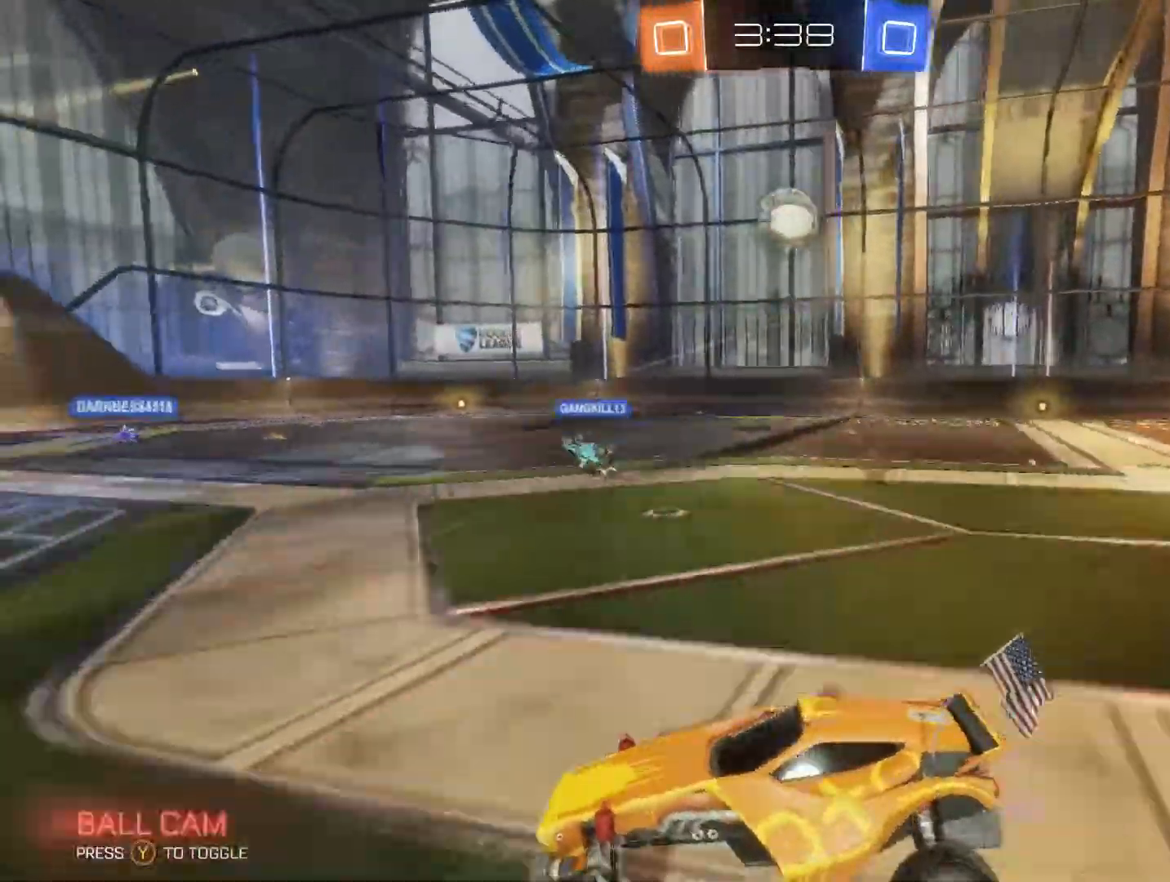
{"buttons": ["R2"], "left_stick": "right", "right_stick": "center", "events": []}
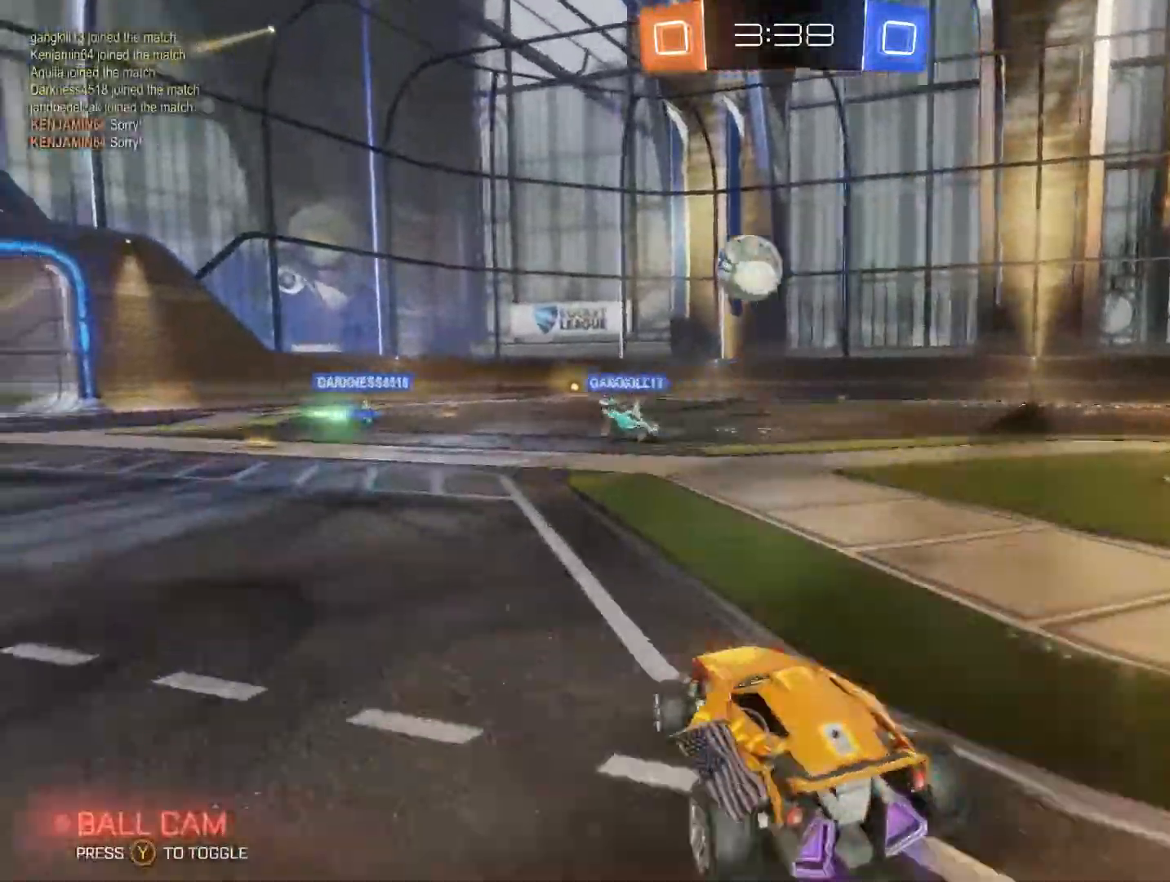
{"buttons": ["R2"], "left_stick": "center", "right_stick": "center", "events": [[500, "left_stick", "center"]]}
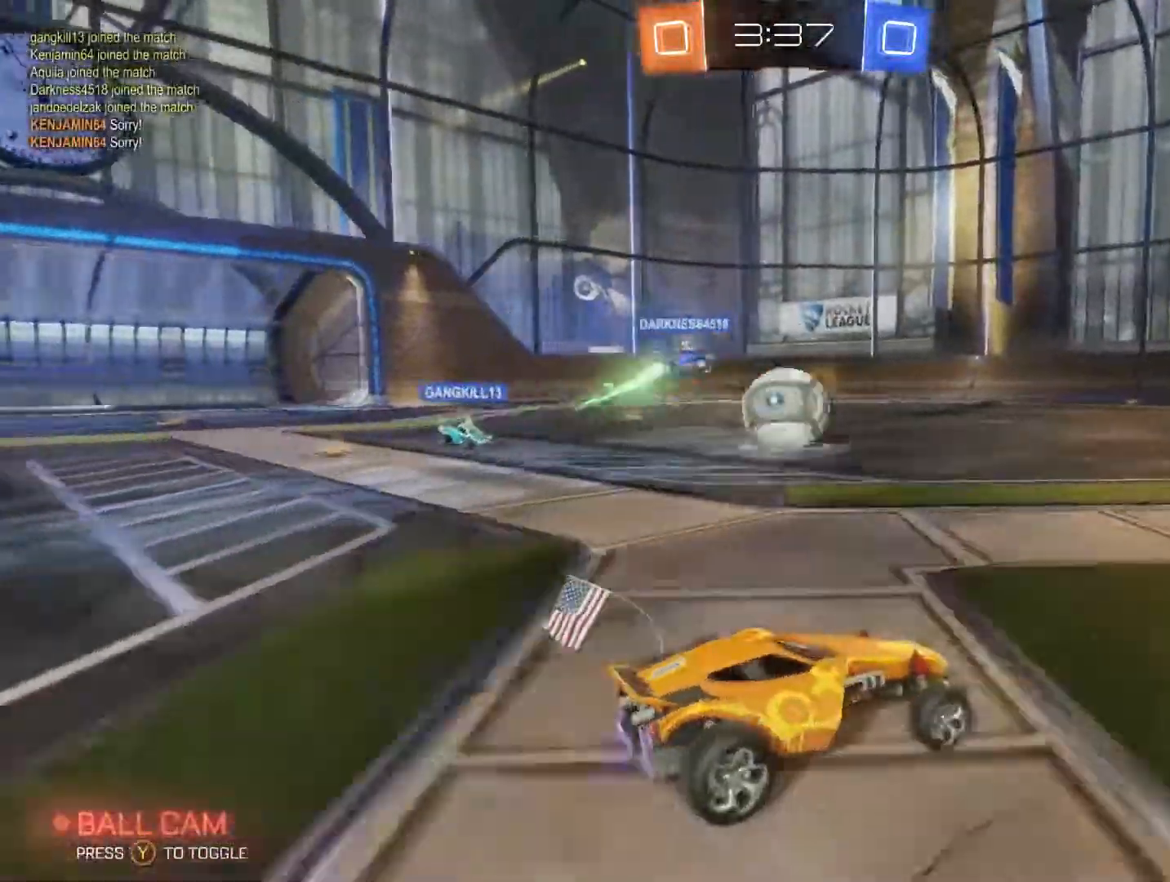
{"buttons": ["R2"], "left_stick": "right", "right_stick": "center", "events": [[333, "left_stick", "right"]]}
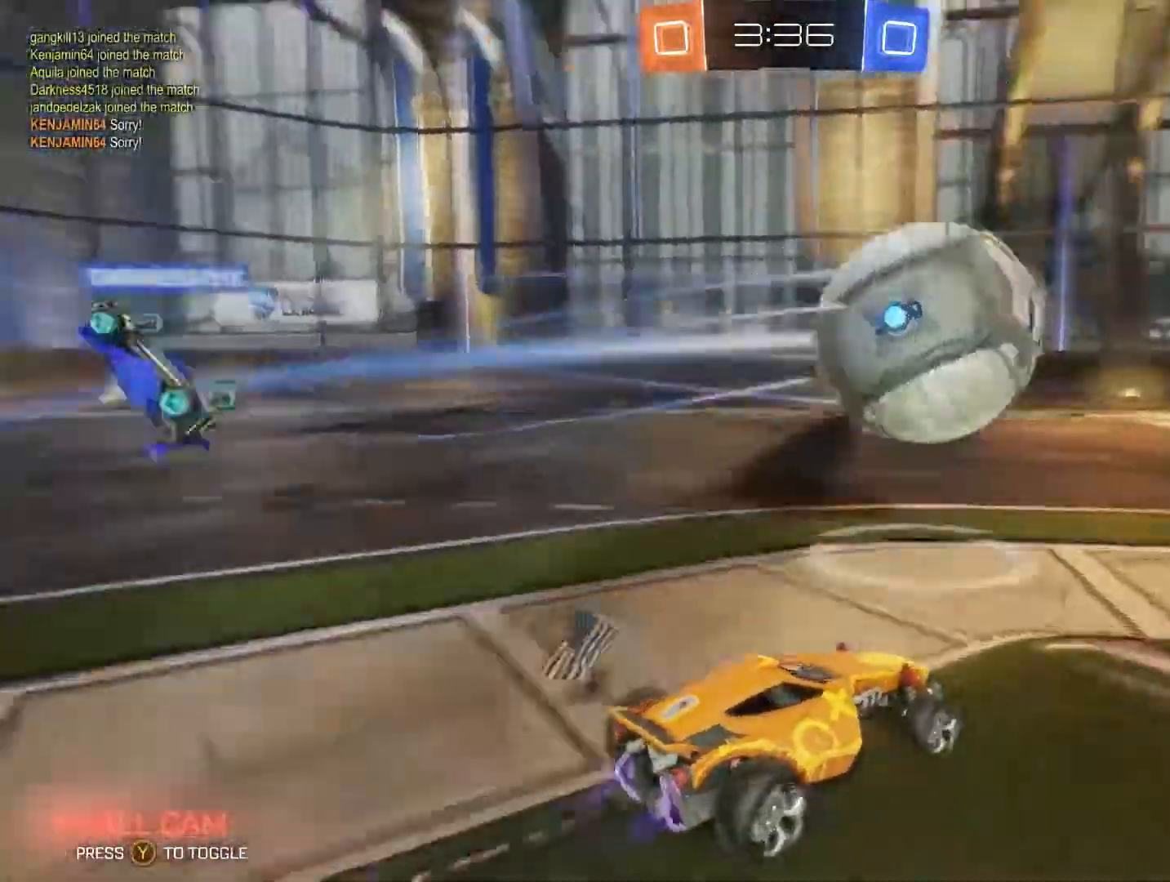
{"buttons": ["R2"], "left_stick": "right", "right_stick": "center", "events": []}
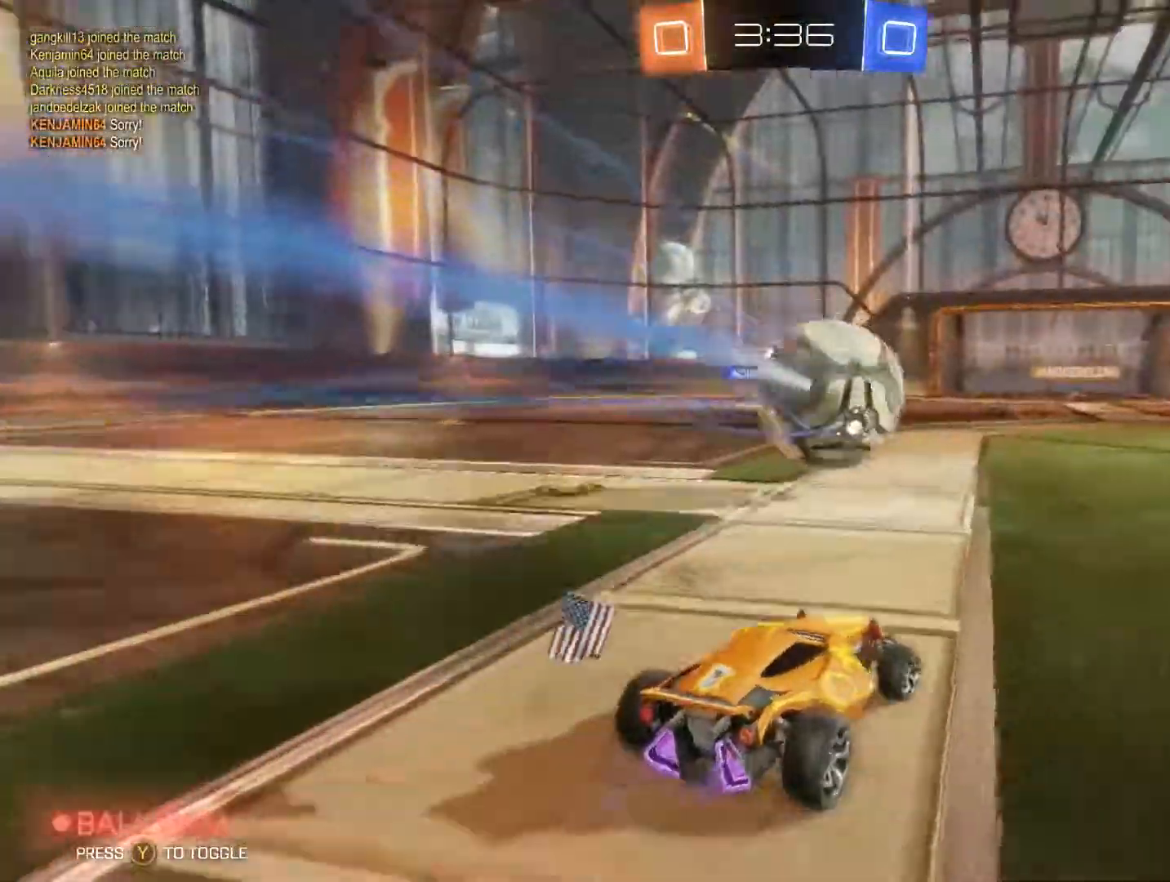
{"buttons": ["R2"], "left_stick": "up", "right_stick": "center", "events": [[134, "left_stick", "up"], [167, "A", "down"], [234, "A", "up"], [334, "A", "down"], [401, "A", "up"]]}
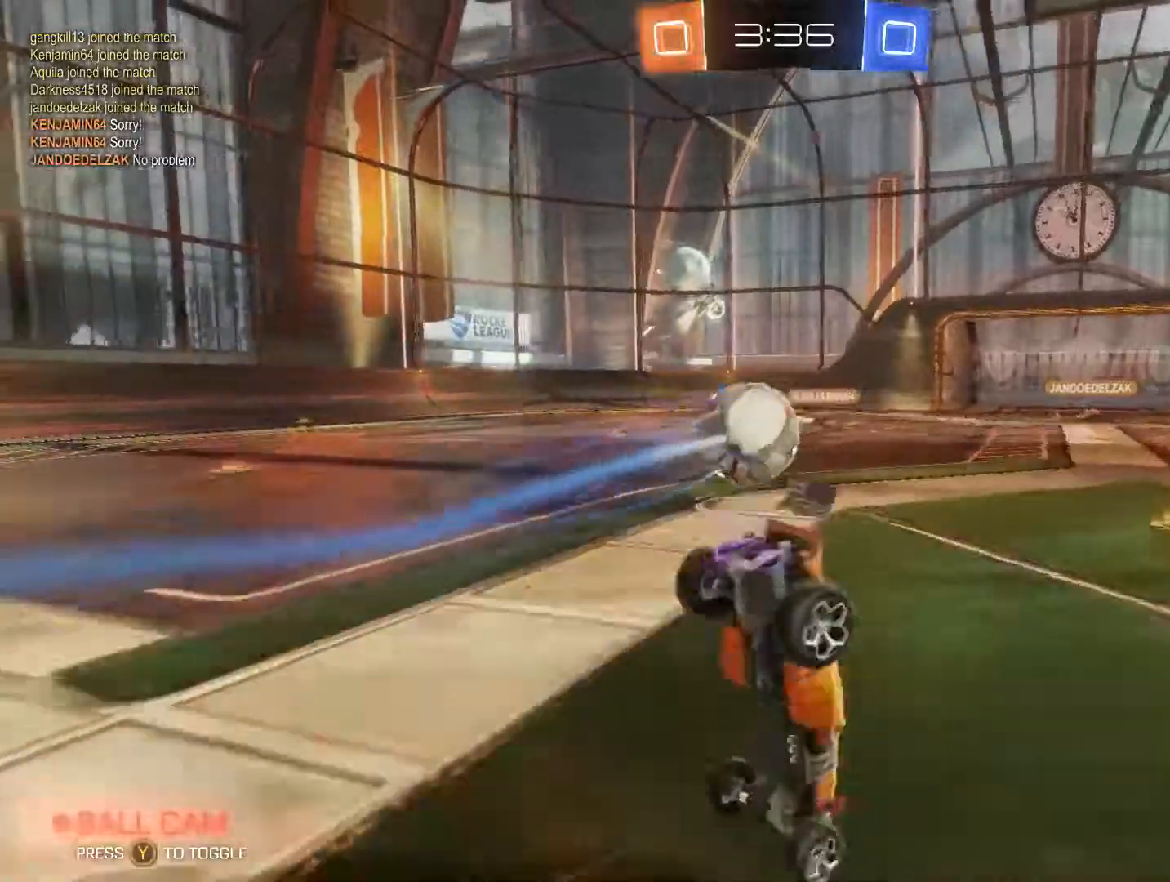
{"buttons": ["R2"], "left_stick": "up-left", "right_stick": "center", "events": [[467, "left_stick", "up-left"]]}
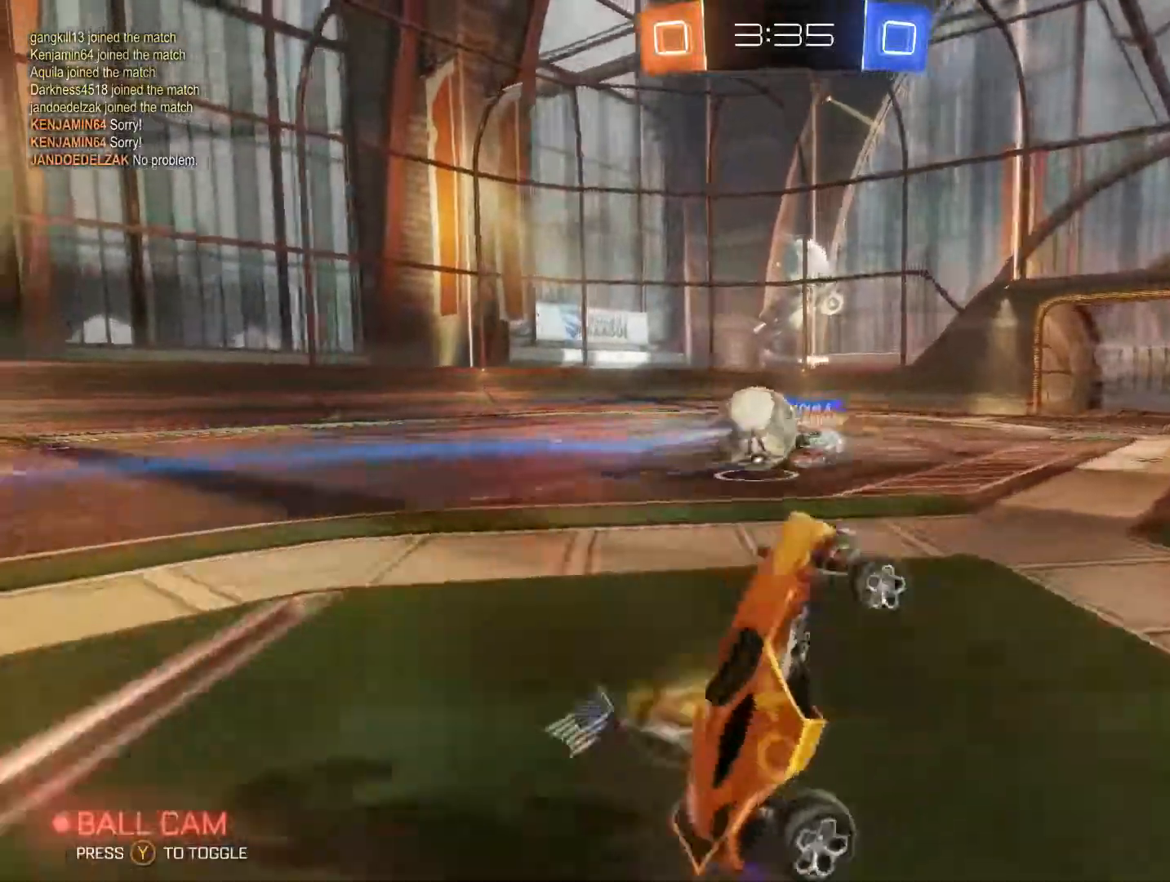
{"buttons": ["R2"], "left_stick": "left", "right_stick": "center", "events": [[67, "left_stick", "center"], [400, "left_stick", "left"]]}
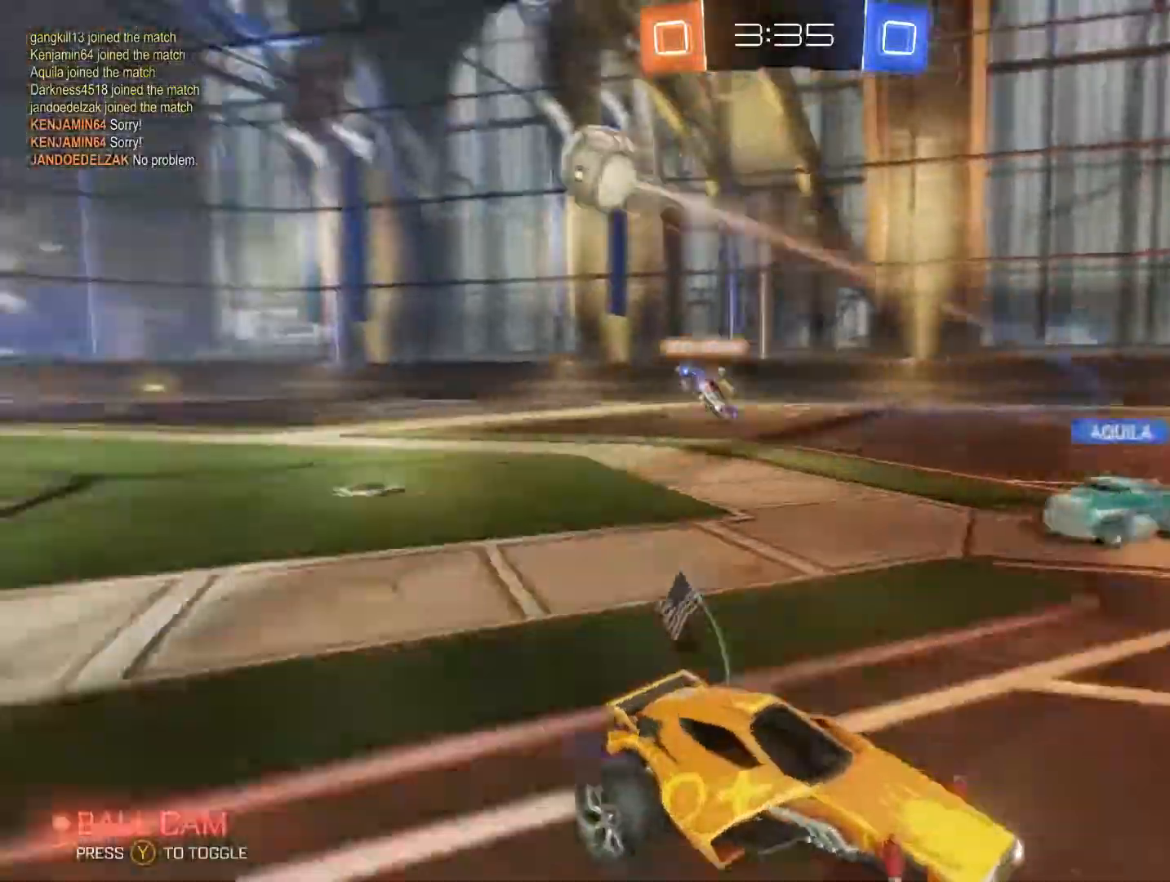
{"buttons": ["R2"], "left_stick": "left", "right_stick": "center", "events": [[234, "L1", "down"], [334, "L1", "up"]]}
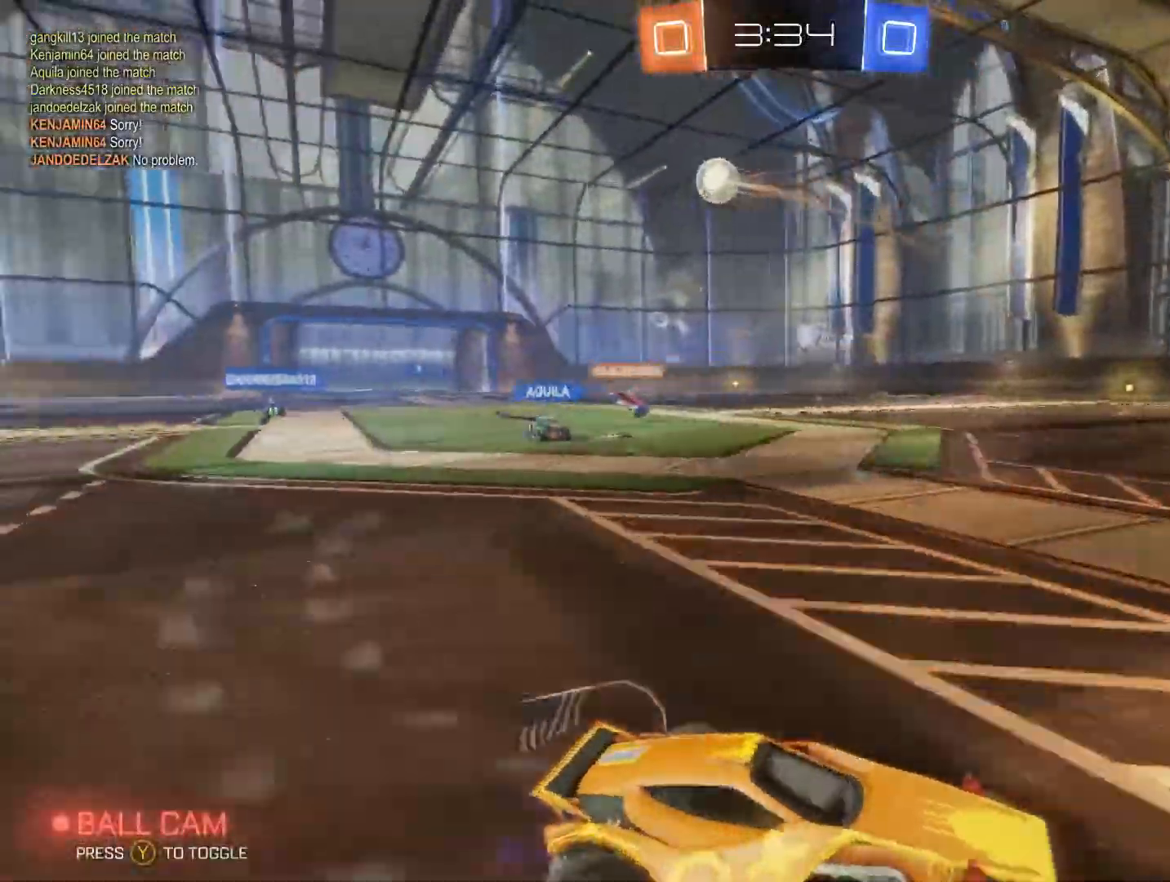
{"buttons": ["R2"], "left_stick": "left", "right_stick": "center", "events": []}
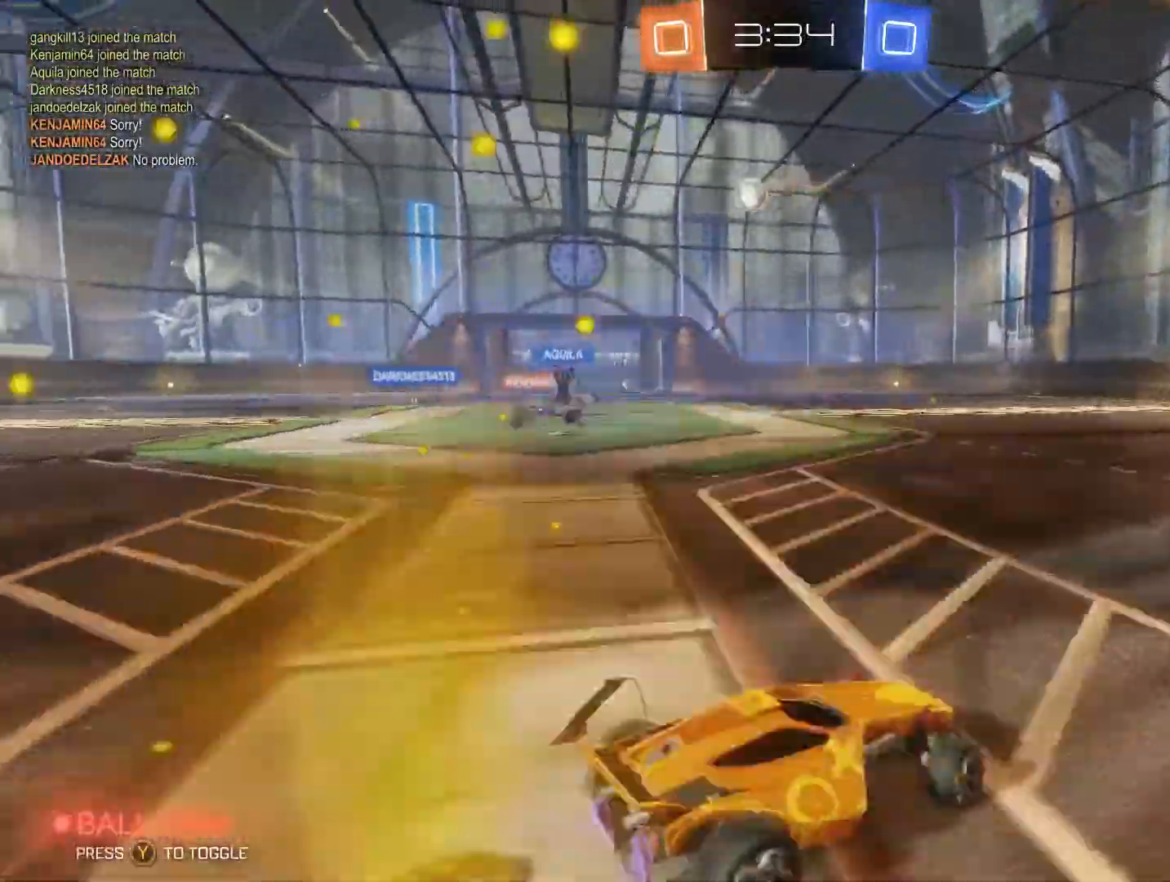
{"buttons": ["R2"], "left_stick": "center", "right_stick": "center", "events": [[434, "left_stick", "center"]]}
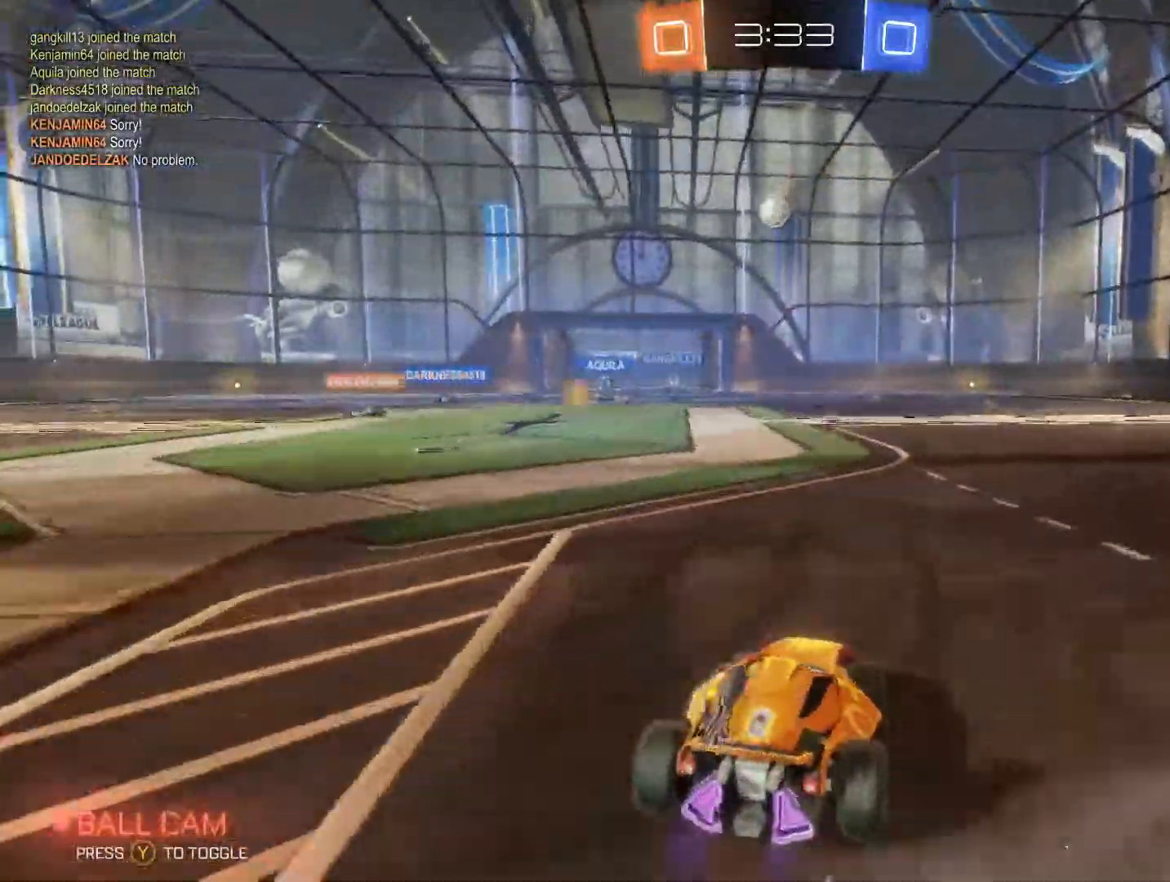
{"buttons": ["R2"], "left_stick": "center", "right_stick": "center", "events": [[134, "left_stick", "down-left"], [200, "left_stick", "down"], [300, "left_stick", "down-left"], [500, "left_stick", "center"]]}
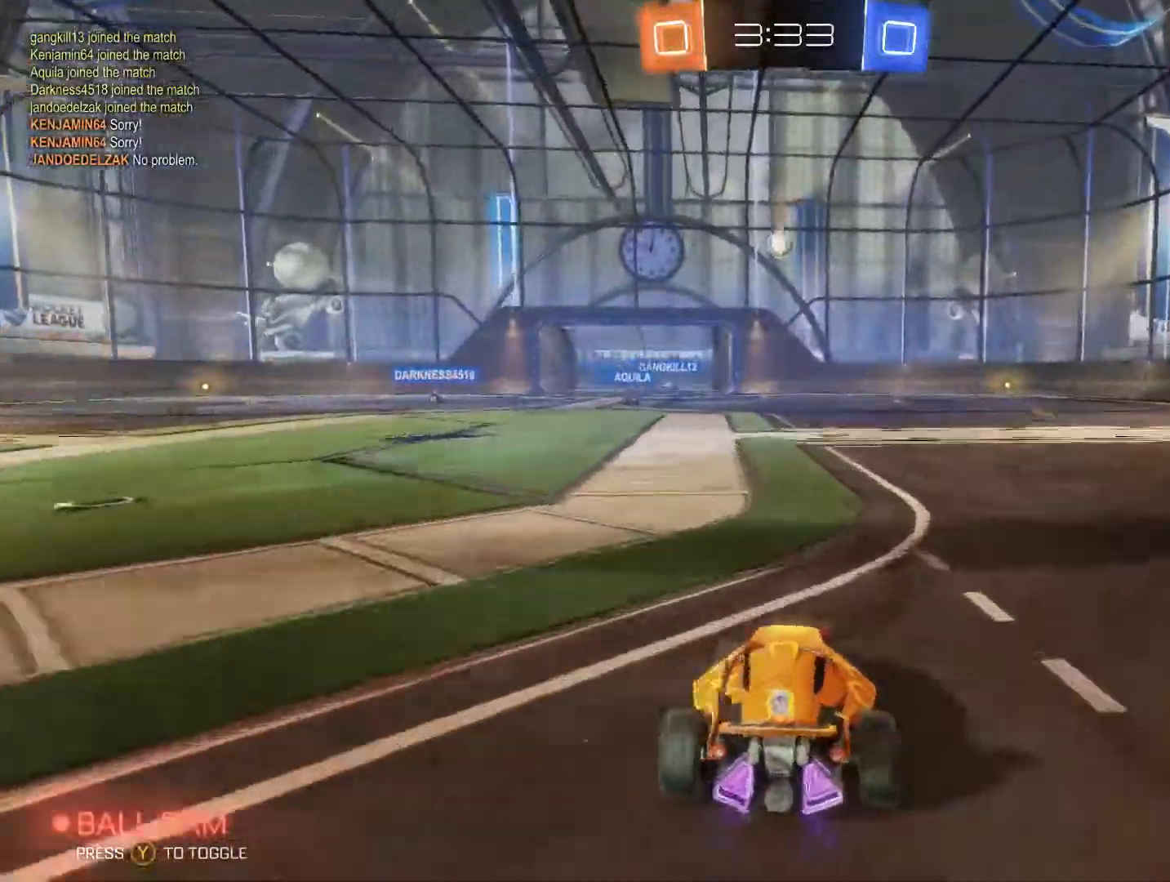
{"buttons": ["B", "R2"], "left_stick": "center", "right_stick": "center", "events": [[67, "left_stick", "up-right"], [134, "B", "down"], [434, "left_stick", "center"]]}
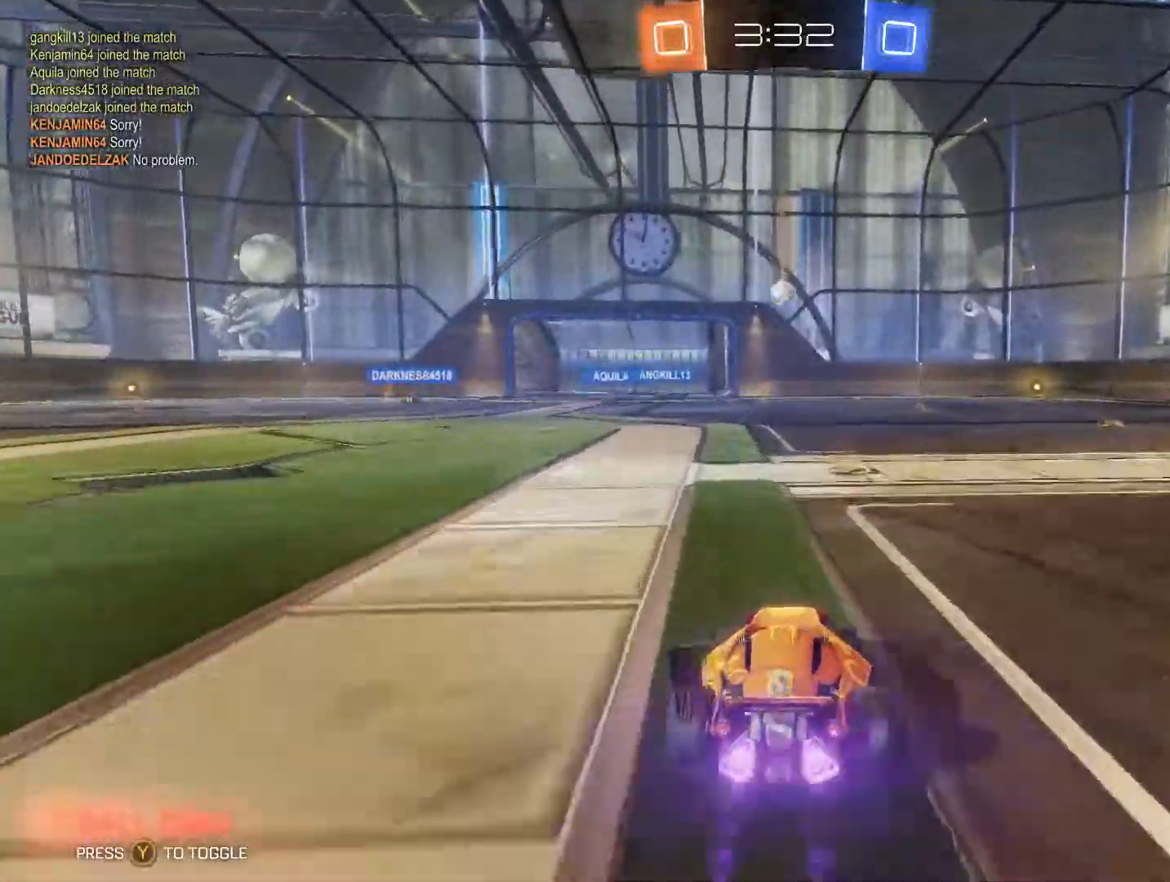
{"buttons": ["R2"], "left_stick": "up-right", "right_stick": "center", "events": [[67, "left_stick", "up-right"], [134, "B", "up"]]}
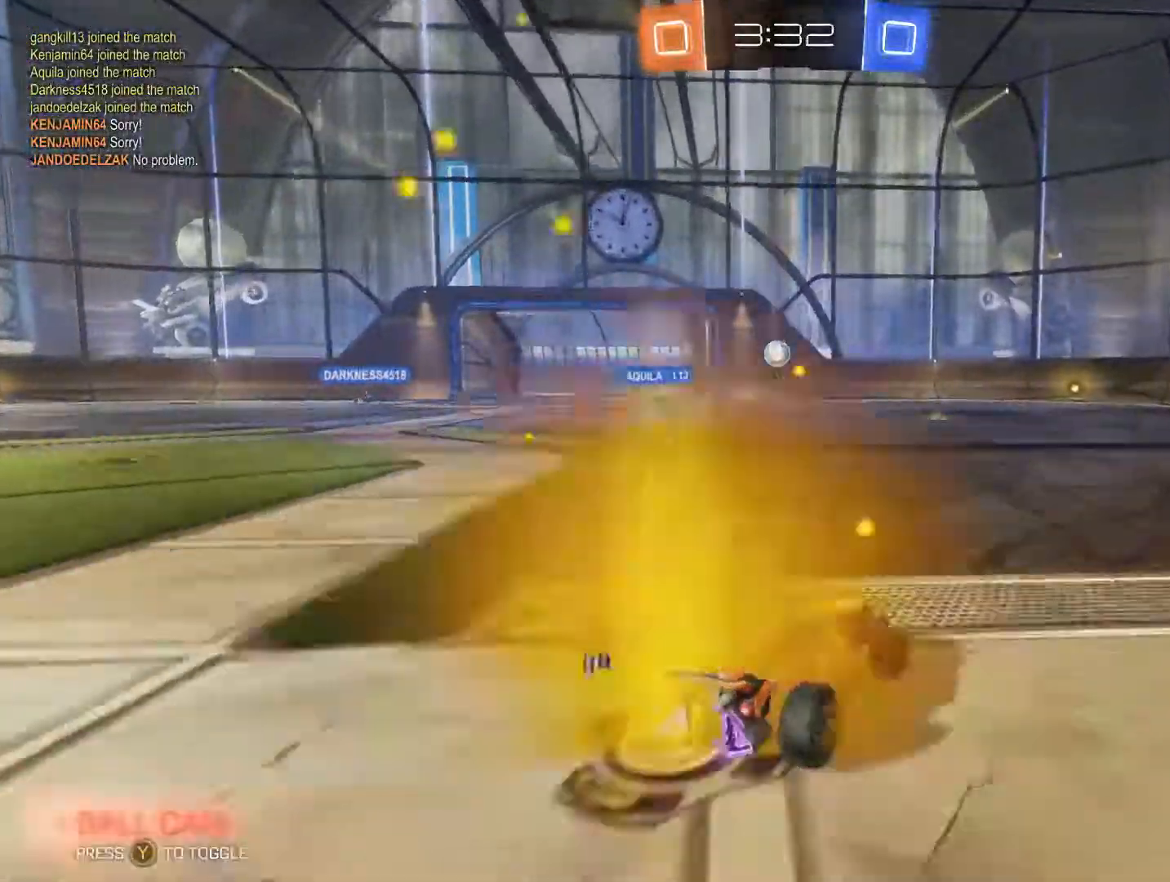
{"buttons": ["R2"], "left_stick": "center", "right_stick": "center", "events": [[100, "left_stick", "up"], [200, "left_stick", "center"]]}
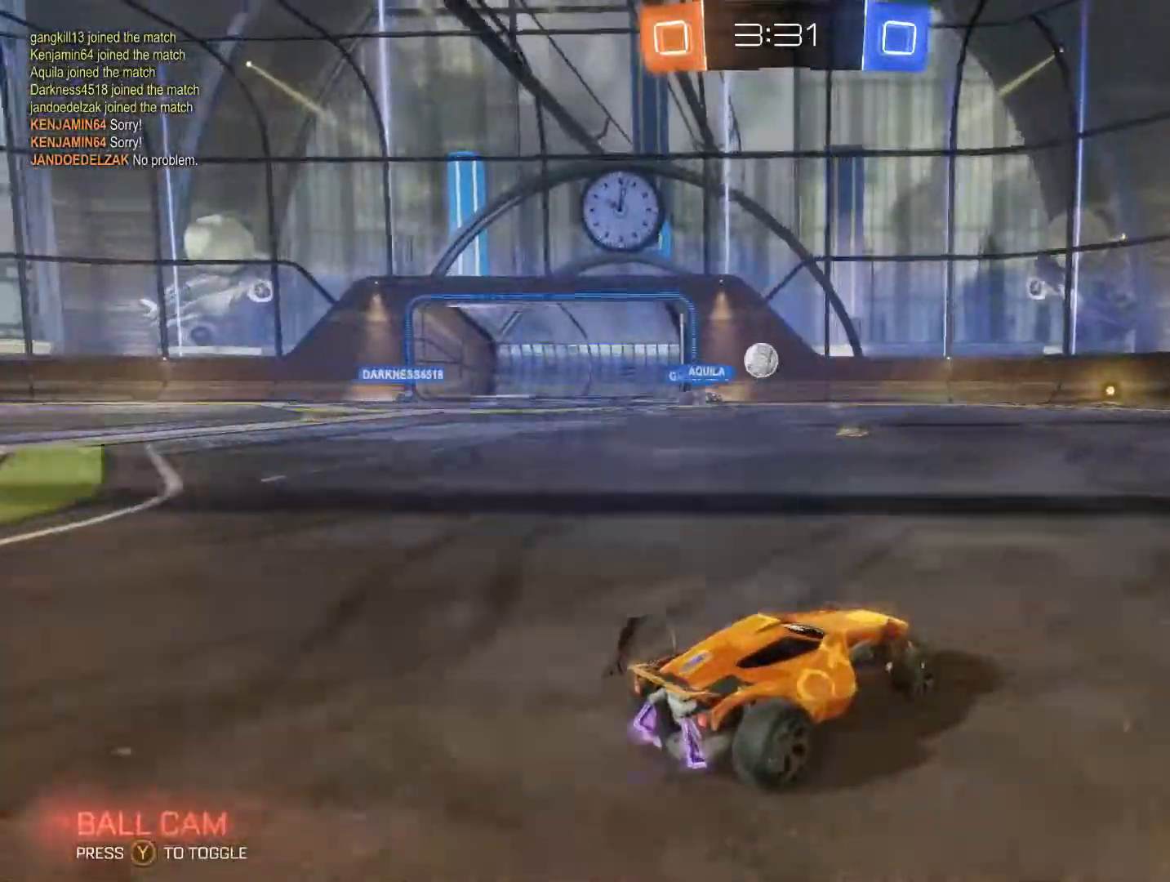
{"buttons": ["R2"], "left_stick": "left", "right_stick": "center", "events": [[67, "left_stick", "left"], [134, "R2", "up"], [300, "R2", "down"]]}
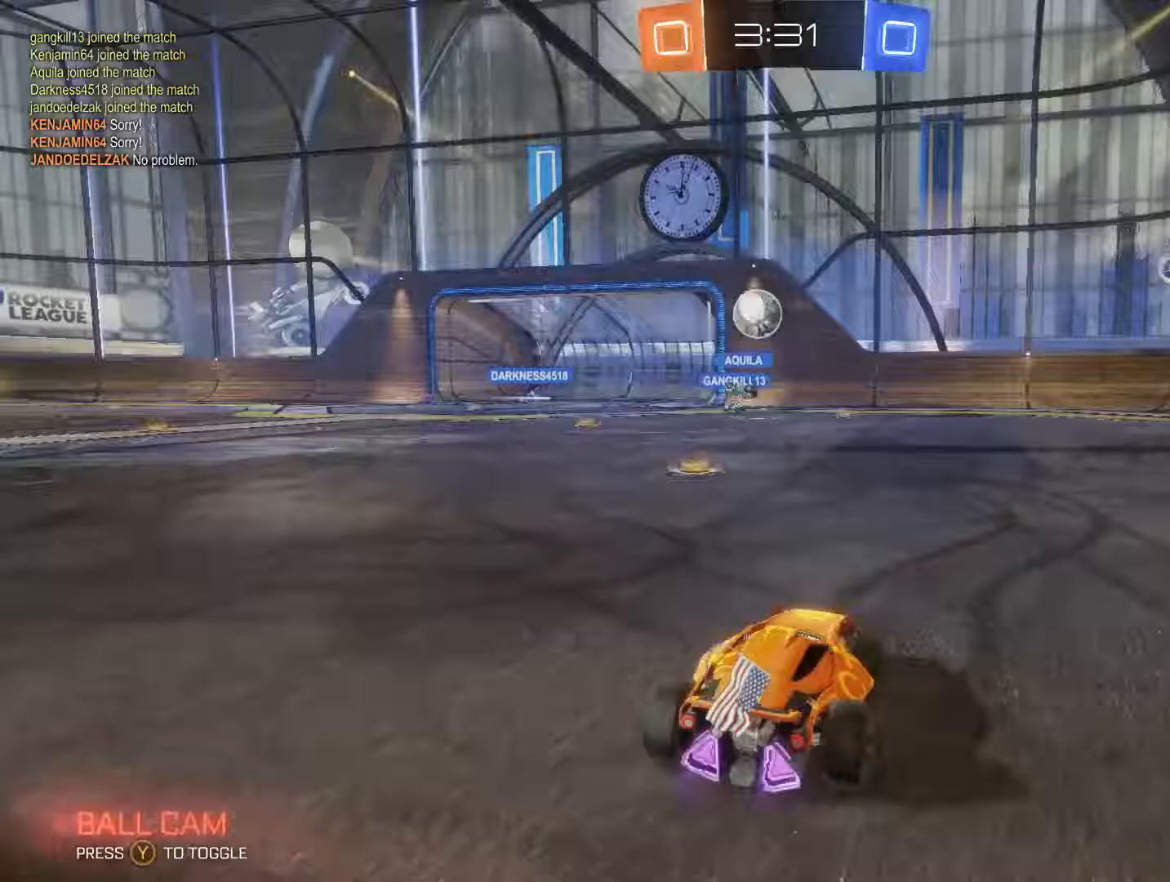
{"buttons": ["A", "B", "R2"], "left_stick": "down", "right_stick": "center", "events": [[200, "left_stick", "center"], [267, "B", "down"], [267, "left_stick", "down-left"], [367, "left_stick", "down"], [467, "A", "down"]]}
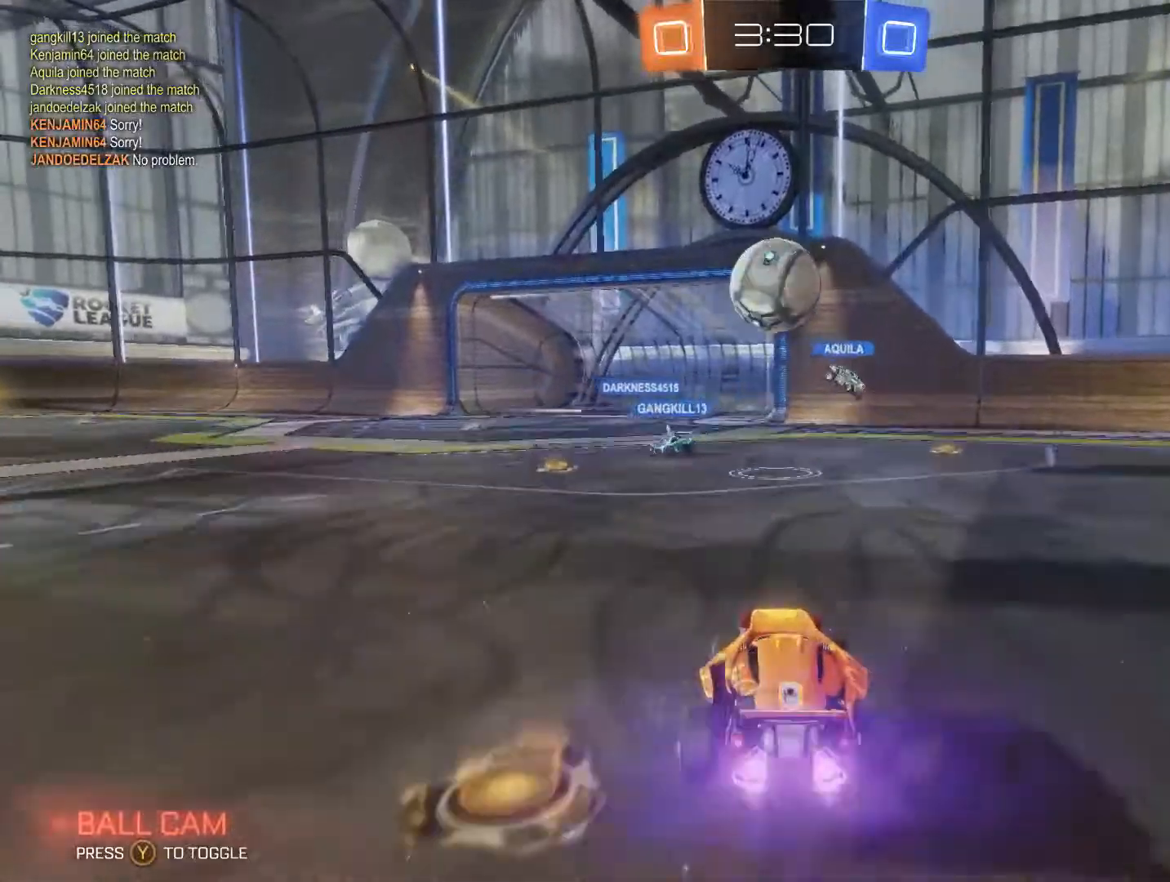
{"buttons": ["R2"], "left_stick": "up-left", "right_stick": "center", "events": [[100, "A", "up"], [167, "left_stick", "left"], [200, "B", "up"], [300, "left_stick", "up-left"]]}
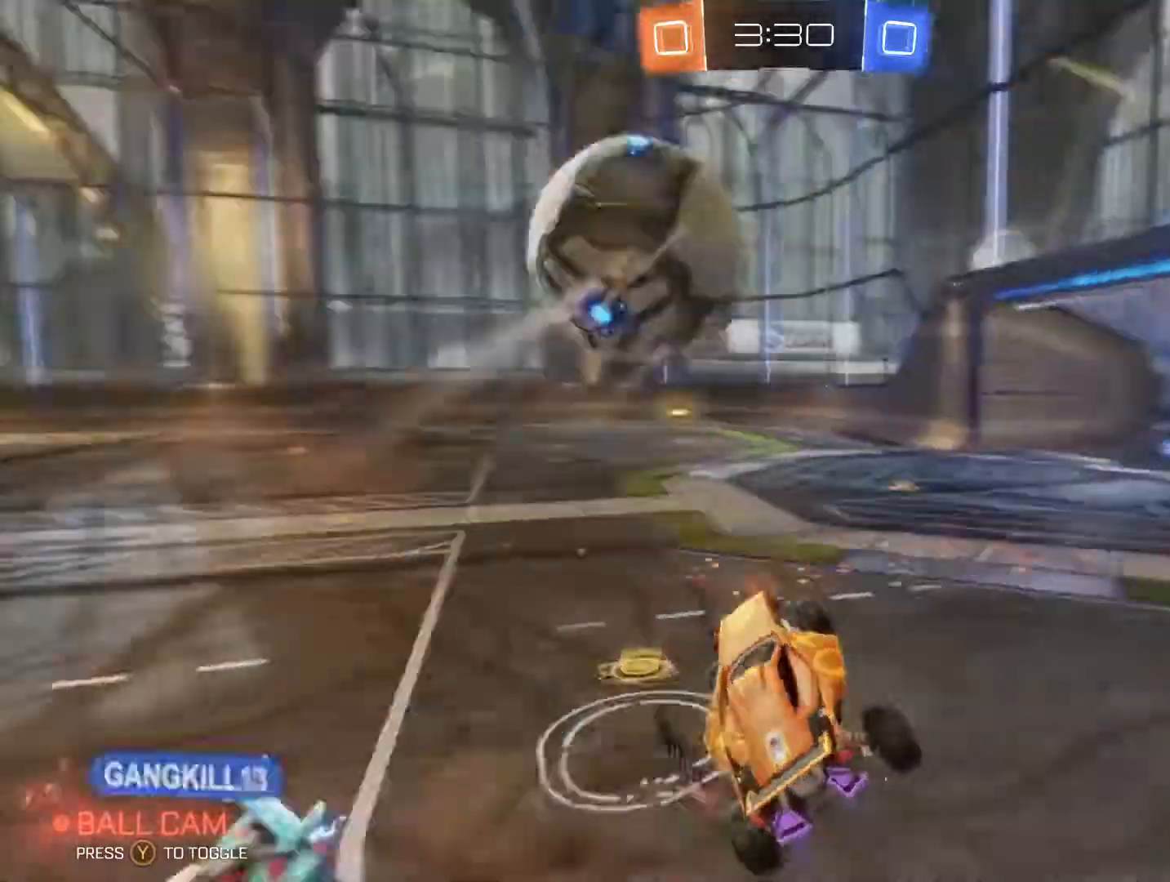
{"buttons": ["R2"], "left_stick": "left", "right_stick": "center", "events": [[133, "R2", "up"], [167, "left_stick", "left"], [300, "R2", "down"]]}
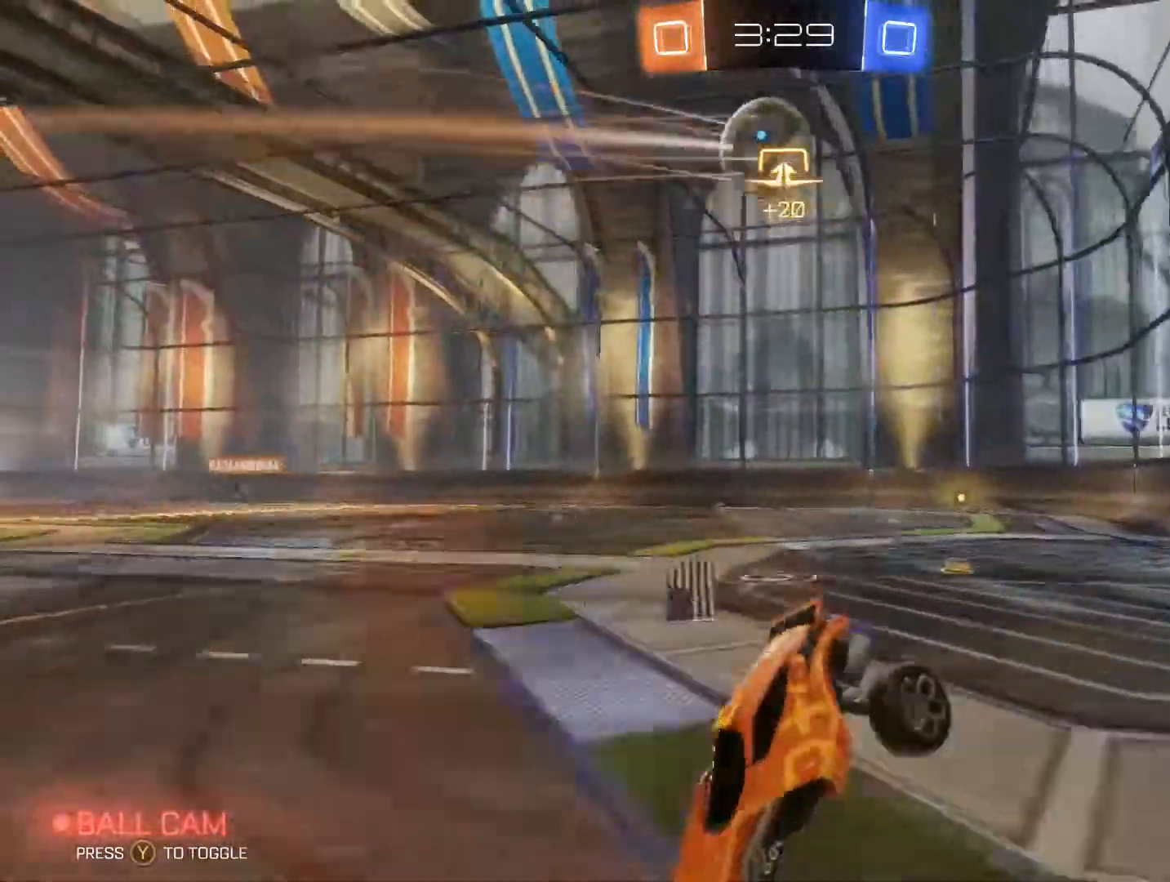
{"buttons": ["R2"], "left_stick": "center", "right_stick": "center", "events": [[267, "left_stick", "center"]]}
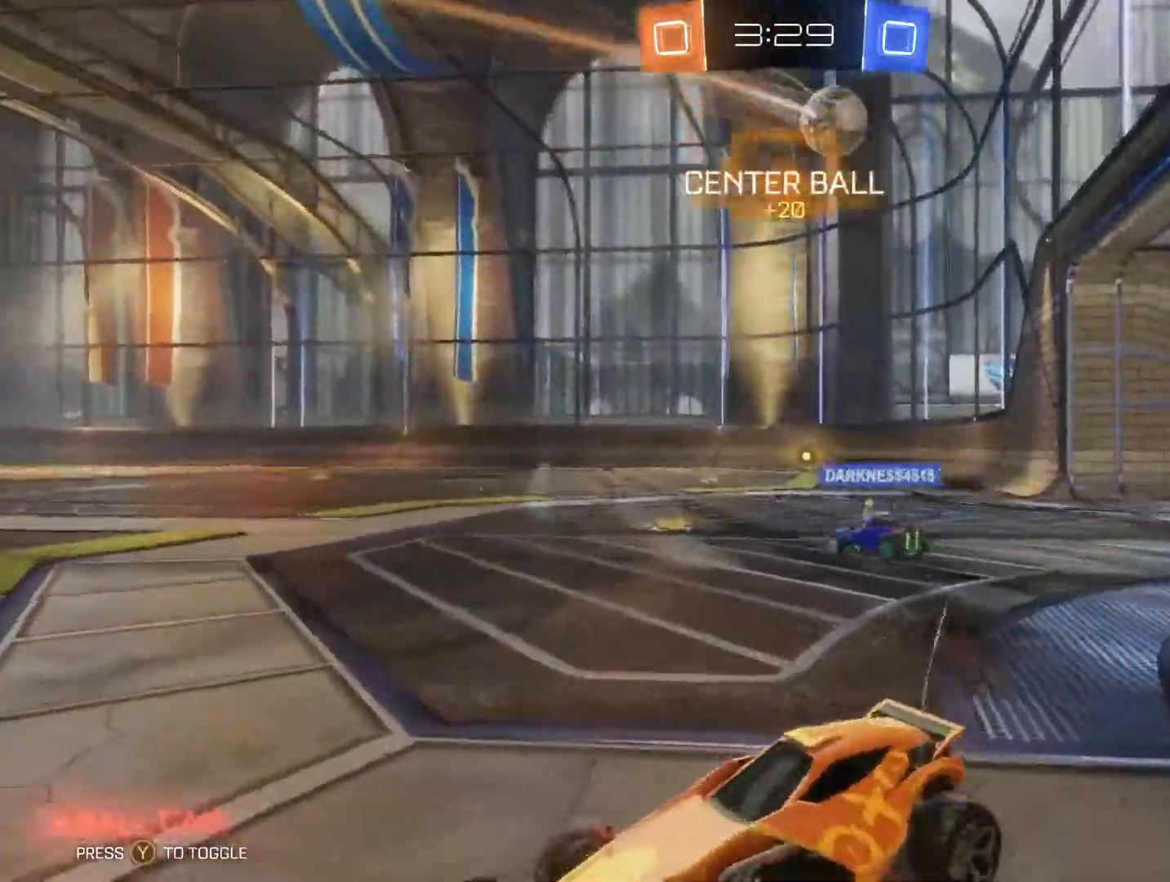
{"buttons": ["B", "R2"], "left_stick": "center", "right_stick": "center", "events": [[67, "B", "down"], [267, "Y", "down"], [400, "Y", "up"]]}
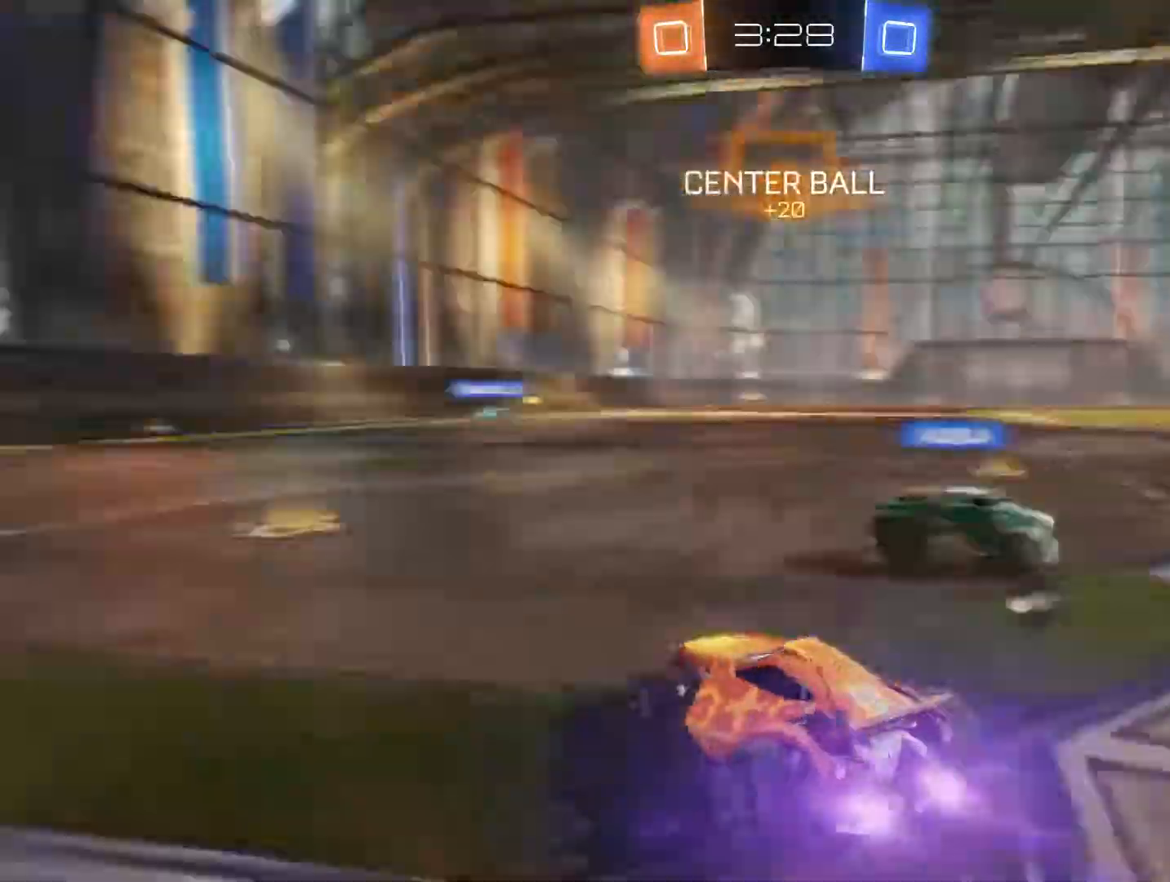
{"buttons": ["B", "R2"], "left_stick": "left", "right_stick": "center", "events": [[367, "left_stick", "left"]]}
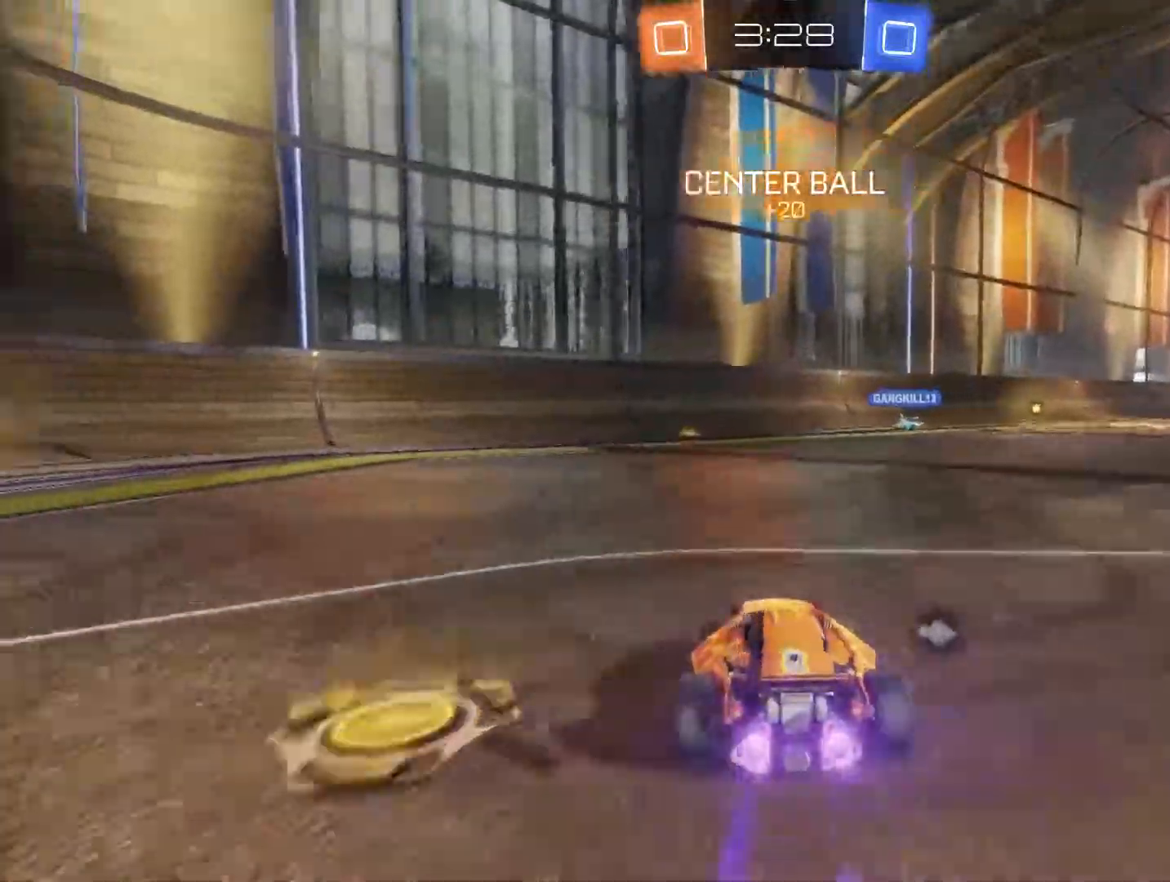
{"buttons": ["R2"], "left_stick": "left", "right_stick": "center", "events": [[67, "left_stick", "center"], [200, "left_stick", "left"], [400, "B", "up"]]}
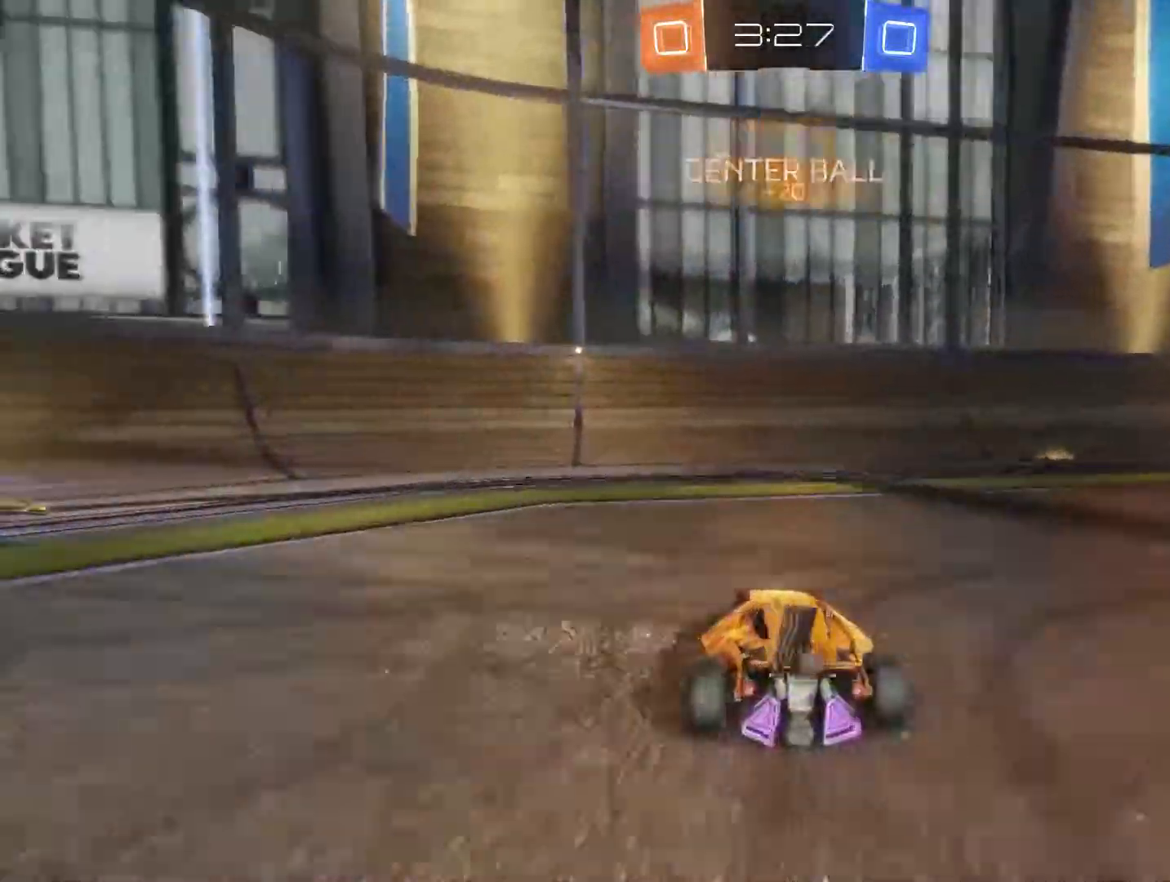
{"buttons": ["B", "R2"], "left_stick": "right", "right_stick": "center", "events": [[33, "left_stick", "right"], [133, "B", "down"]]}
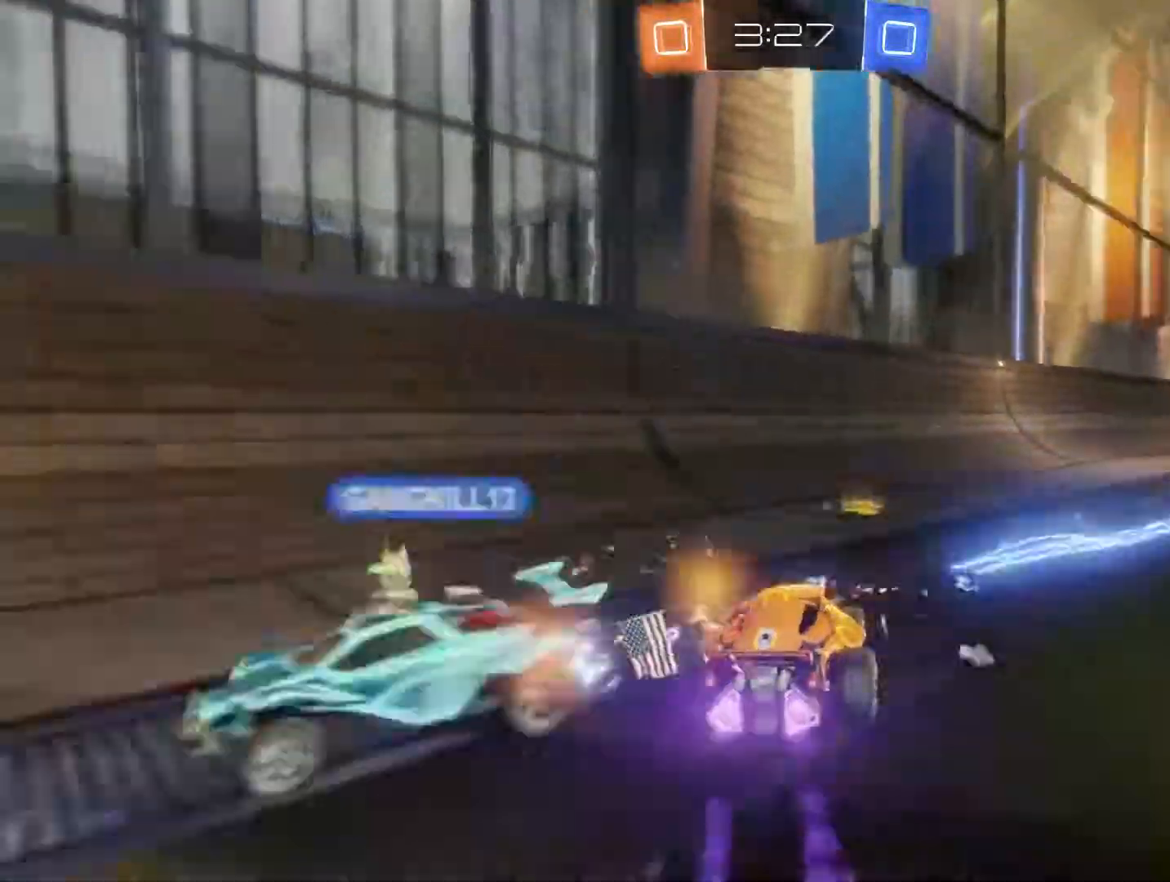
{"buttons": ["R2"], "left_stick": "up-right", "right_stick": "center", "events": [[133, "left_stick", "up-right"], [167, "B", "up"], [300, "left_stick", "up"], [433, "left_stick", "up-right"]]}
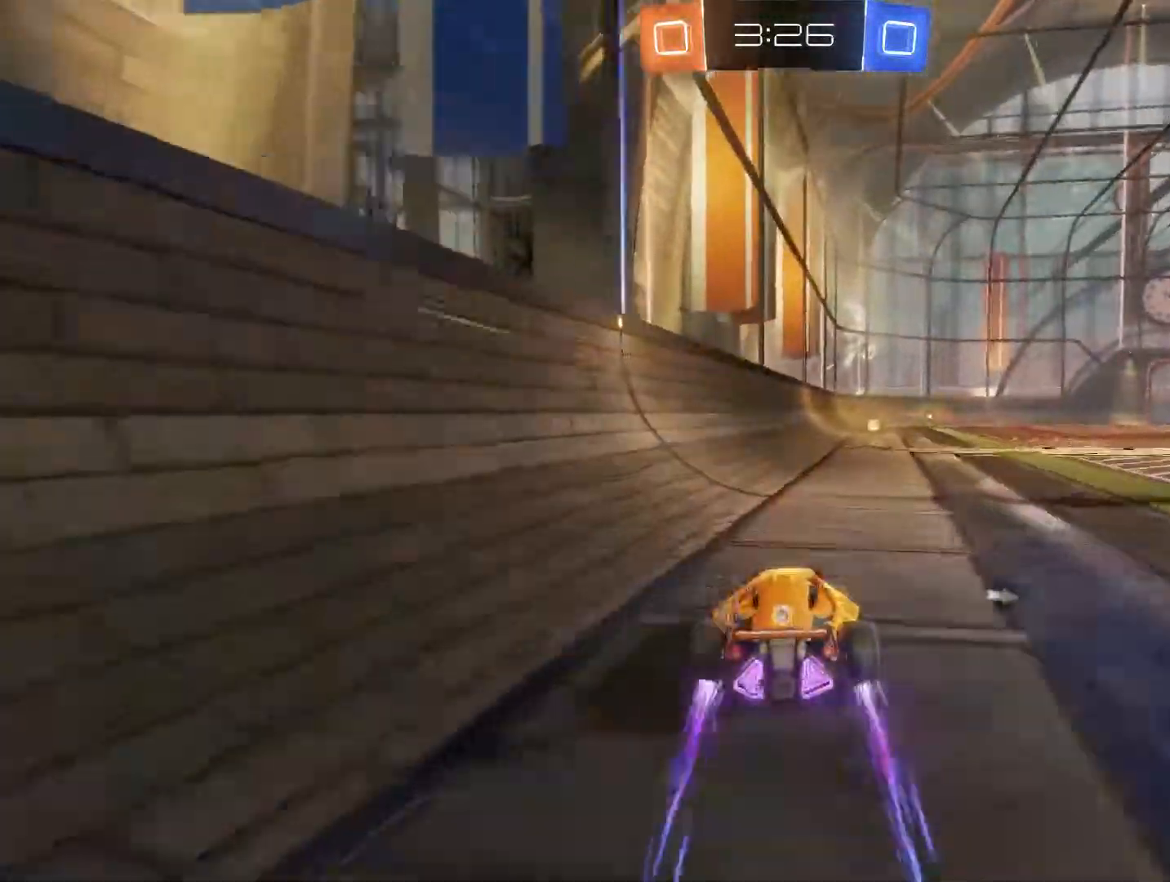
{"buttons": ["L1", "R2"], "left_stick": "left", "right_stick": "center", "events": [[200, "left_stick", "center"], [233, "Y", "down"], [300, "Y", "up"], [367, "left_stick", "left"], [500, "L1", "down"]]}
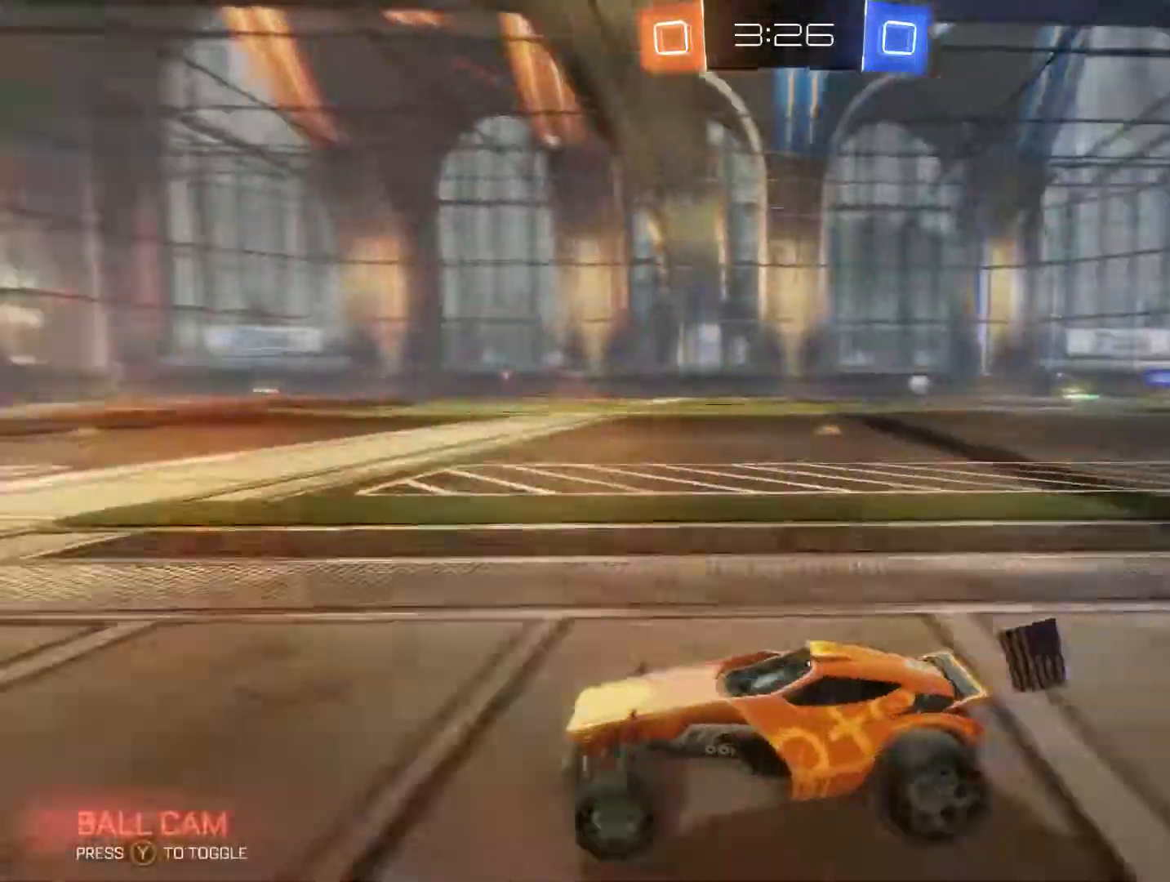
{"buttons": ["R2"], "left_stick": "up-right", "right_stick": "center", "events": [[67, "left_stick", "right"], [200, "L1", "up"], [366, "left_stick", "up-right"], [466, "A", "down"], [500, "A", "up"]]}
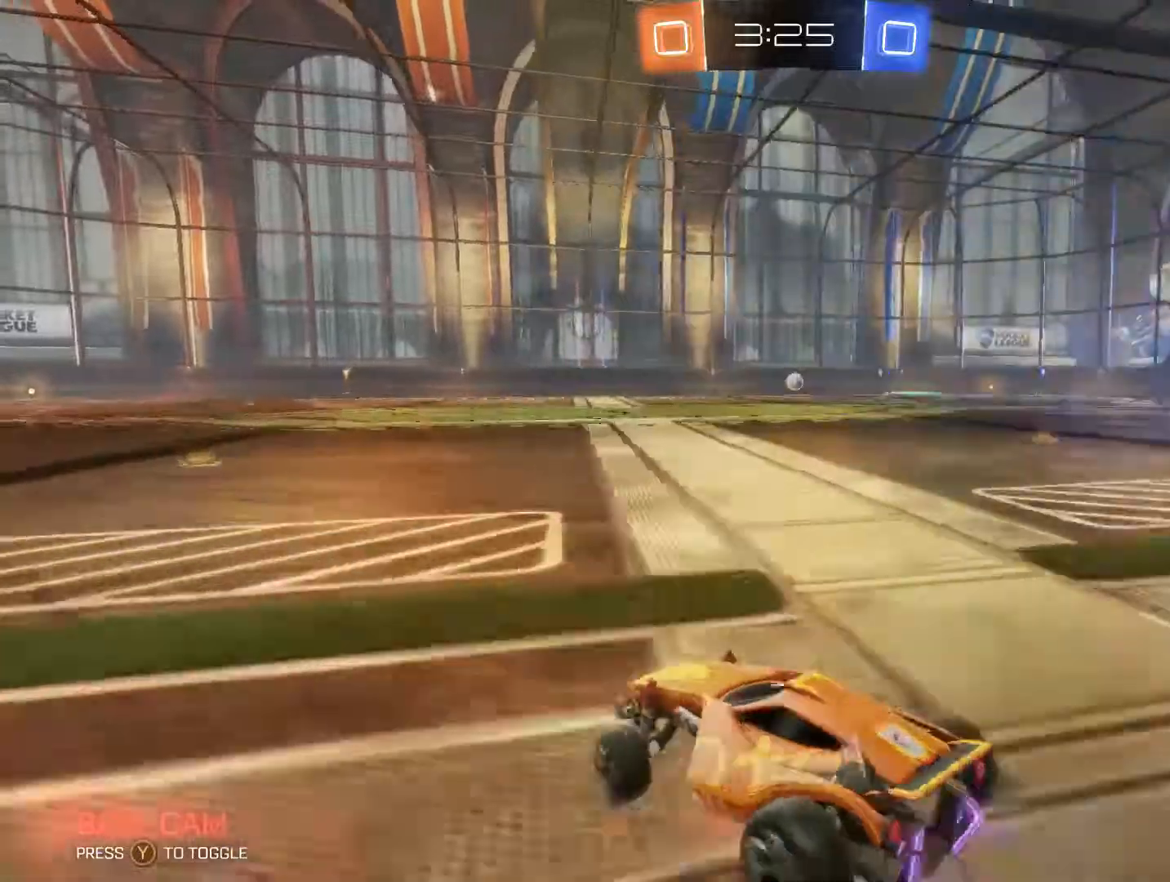
{"buttons": ["R2"], "left_stick": "up-right", "right_stick": "center", "events": [[67, "A", "down"], [167, "A", "up"]]}
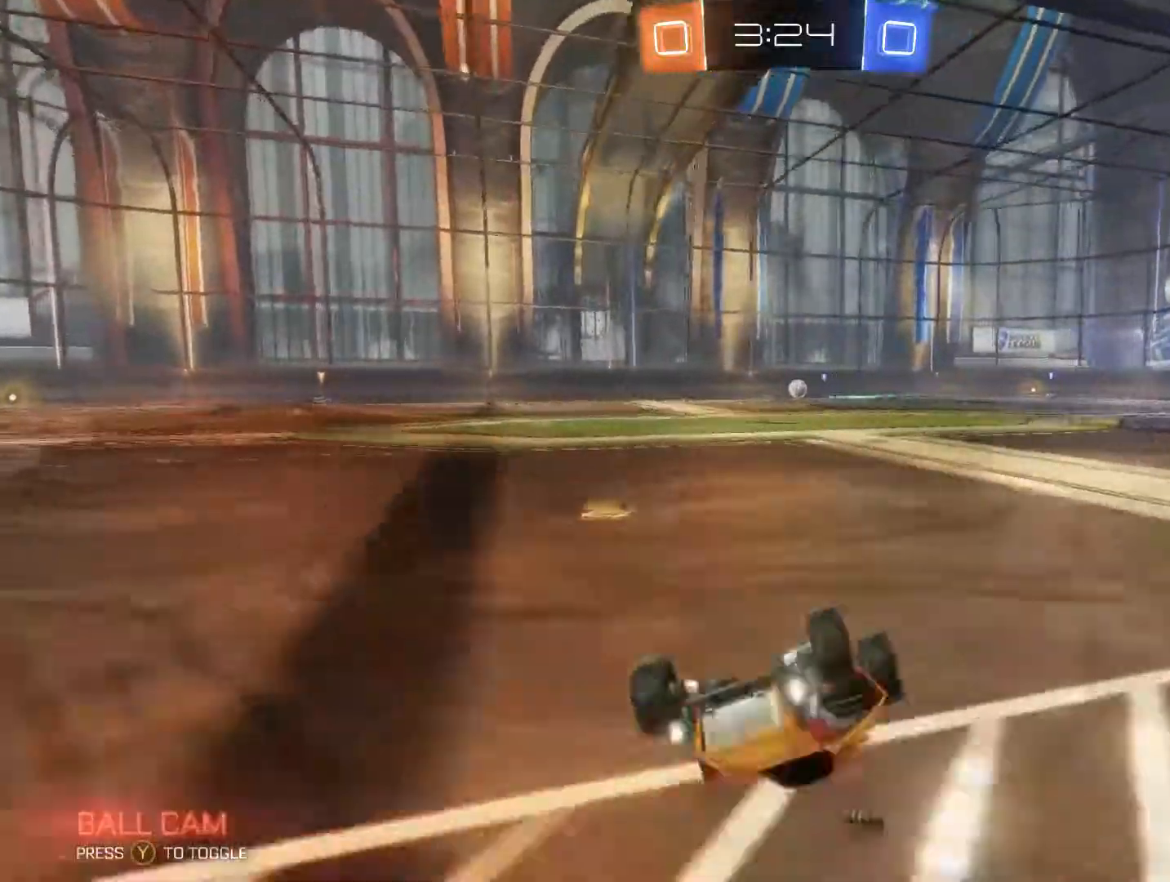
{"buttons": ["R2"], "left_stick": "up-left", "right_stick": "center", "events": [[233, "left_stick", "up"], [433, "left_stick", "up-left"]]}